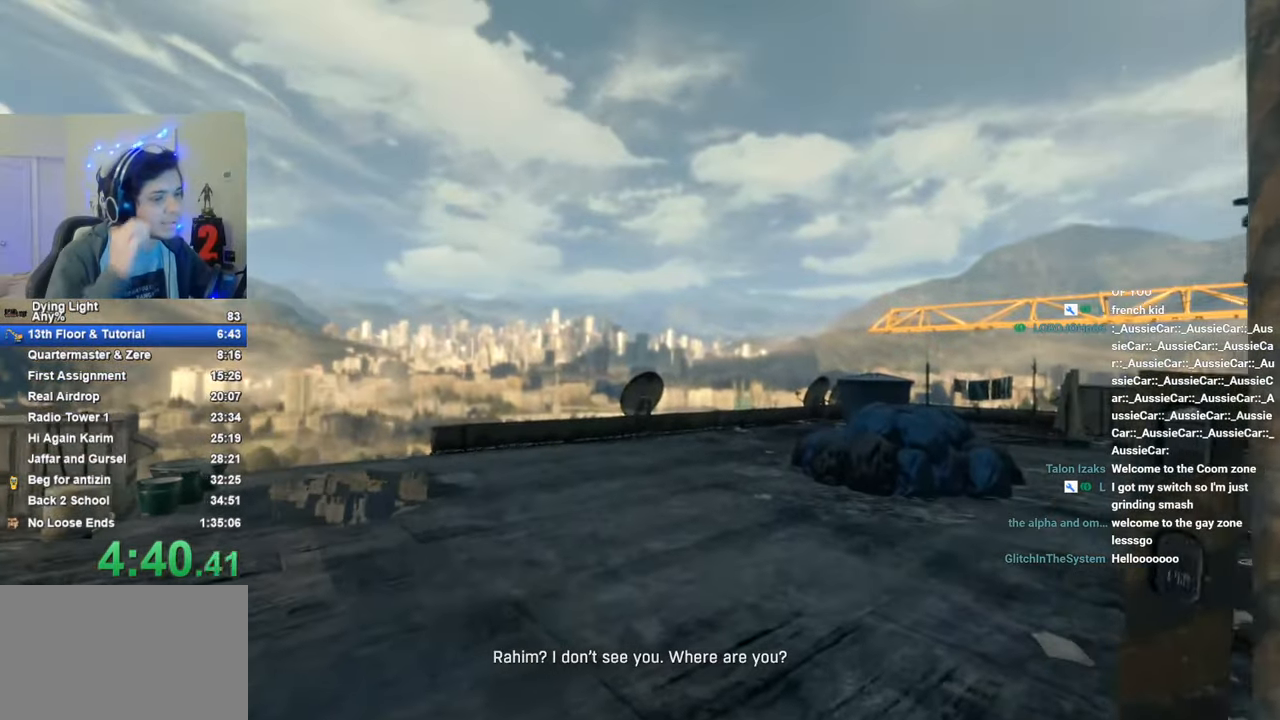
Gameplay with keyboard and mouse; each line is a JSON object with the keys held at the frame after it. "events" lists presses ("down") and releases ("up") of "1", "2", "3", "4", "5", "a", "alt", "c", "caps_lock", "ctrl", "d", "e", "f", "g", "q", "r", "s", "shift", "space", "t", "tab", "v", "w", "x" and "z" between this image and that frame as [ms after this image, input, new state], when the widget could be followed in between. No other keys are recorded. "mouse_move" is the direction in which the mouse moves at that frame (one of eight, or "still"), when it could be read. Mouse buttons are not recorded.
{"keys": [], "mouse_move": "still", "events": [[16, "caps_lock", "up"], [433, "caps_lock", "down"], [483, "caps_lock", "up"]]}
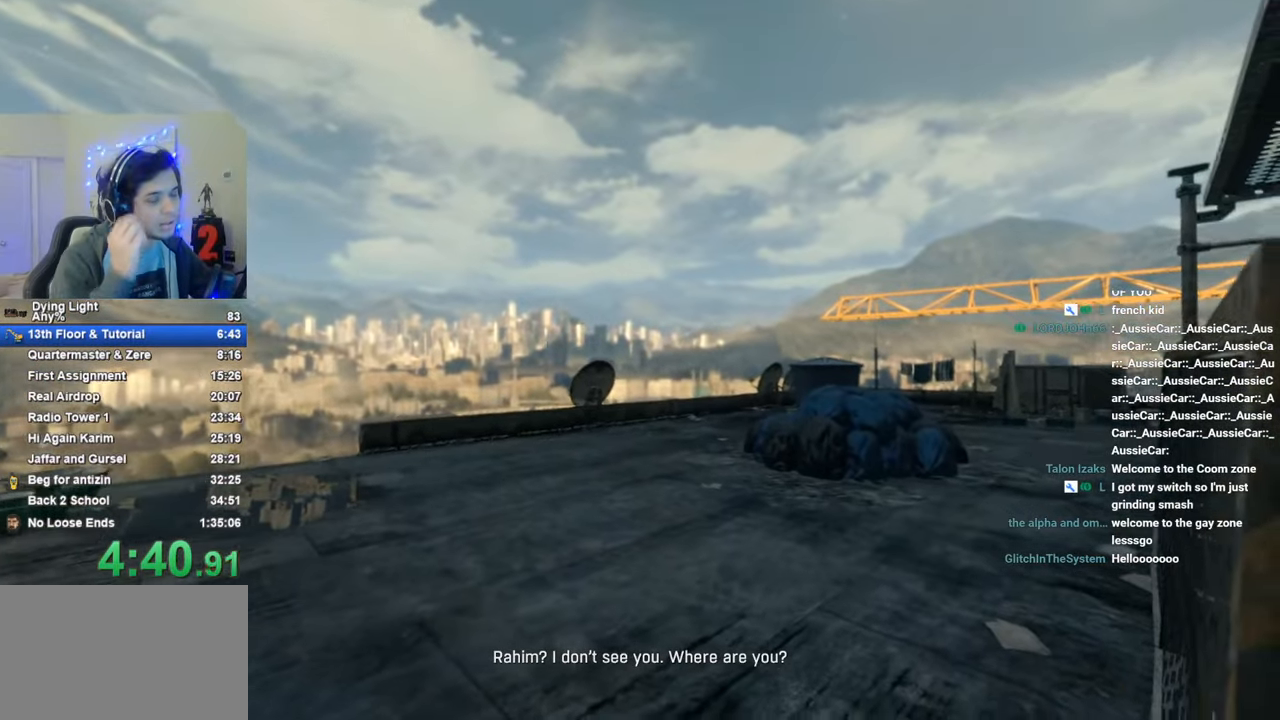
{"keys": ["caps_lock"], "mouse_move": "still", "events": [[66, "caps_lock", "down"], [116, "caps_lock", "up"], [266, "caps_lock", "down"], [316, "caps_lock", "up"], [450, "caps_lock", "down"]]}
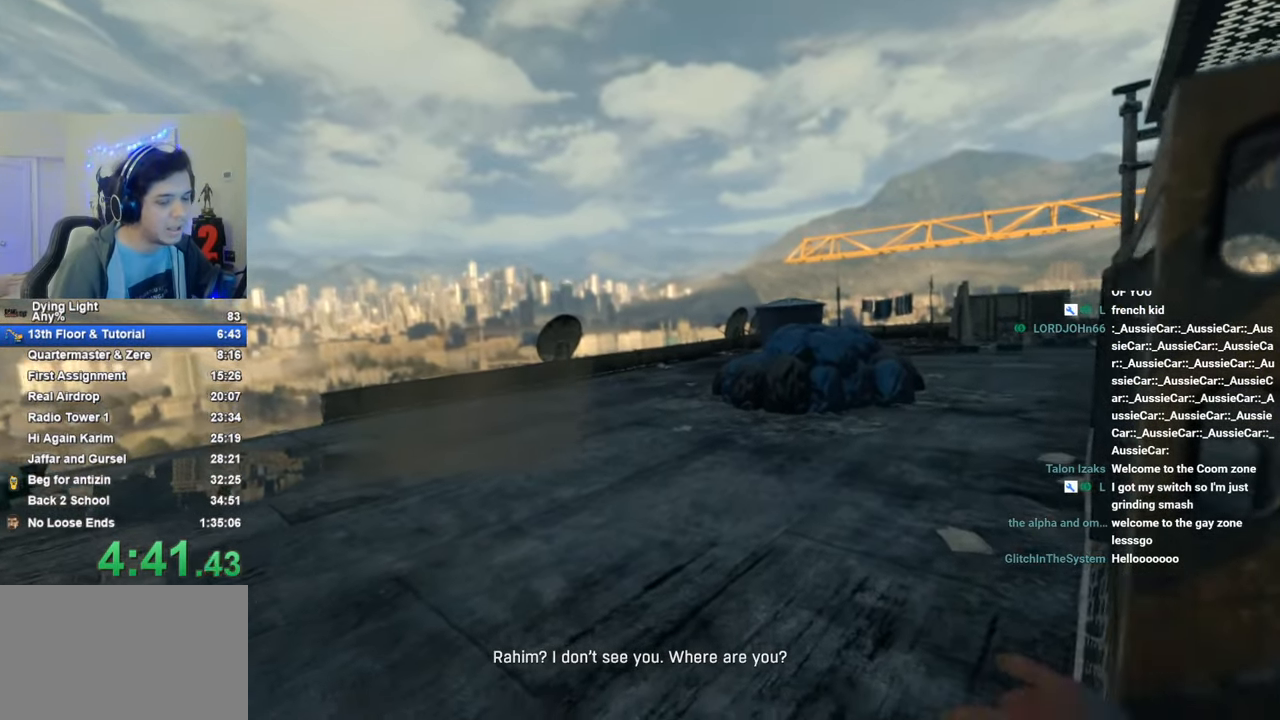
{"keys": [], "mouse_move": "still", "events": [[33, "caps_lock", "up"], [183, "caps_lock", "down"], [233, "caps_lock", "up"], [366, "caps_lock", "down"], [466, "caps_lock", "up"]]}
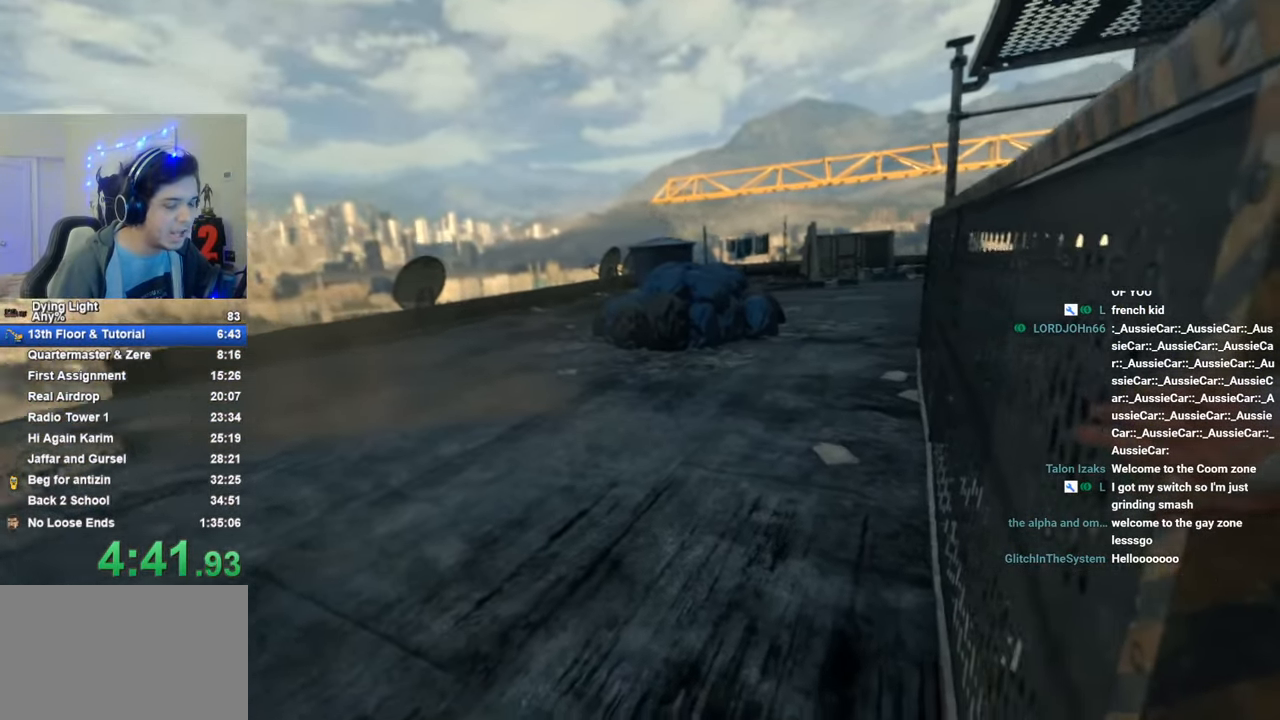
{"keys": [], "mouse_move": "still", "events": [[150, "caps_lock", "down"], [200, "caps_lock", "up"], [283, "caps_lock", "down"], [383, "caps_lock", "up"]]}
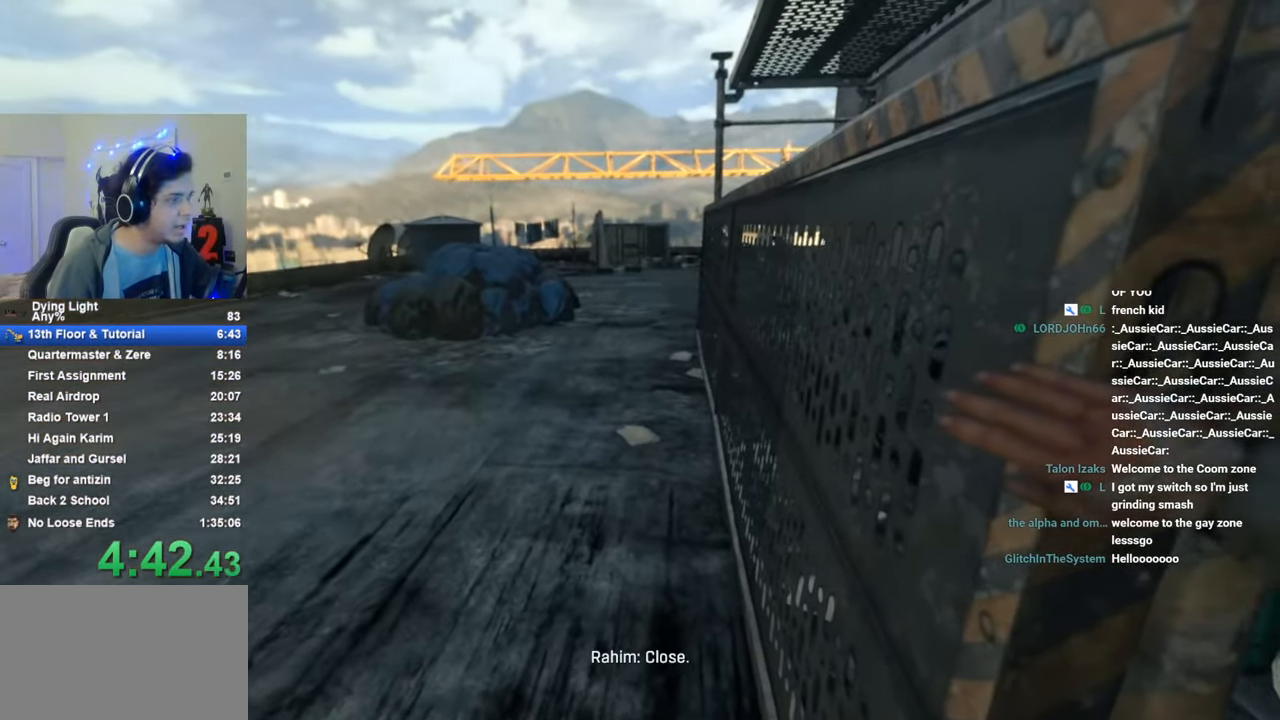
{"keys": [], "mouse_move": "still", "events": [[33, "caps_lock", "down"], [66, "caps_lock", "up"], [166, "caps_lock", "down"], [216, "caps_lock", "up"], [450, "caps_lock", "down"], [500, "caps_lock", "up"]]}
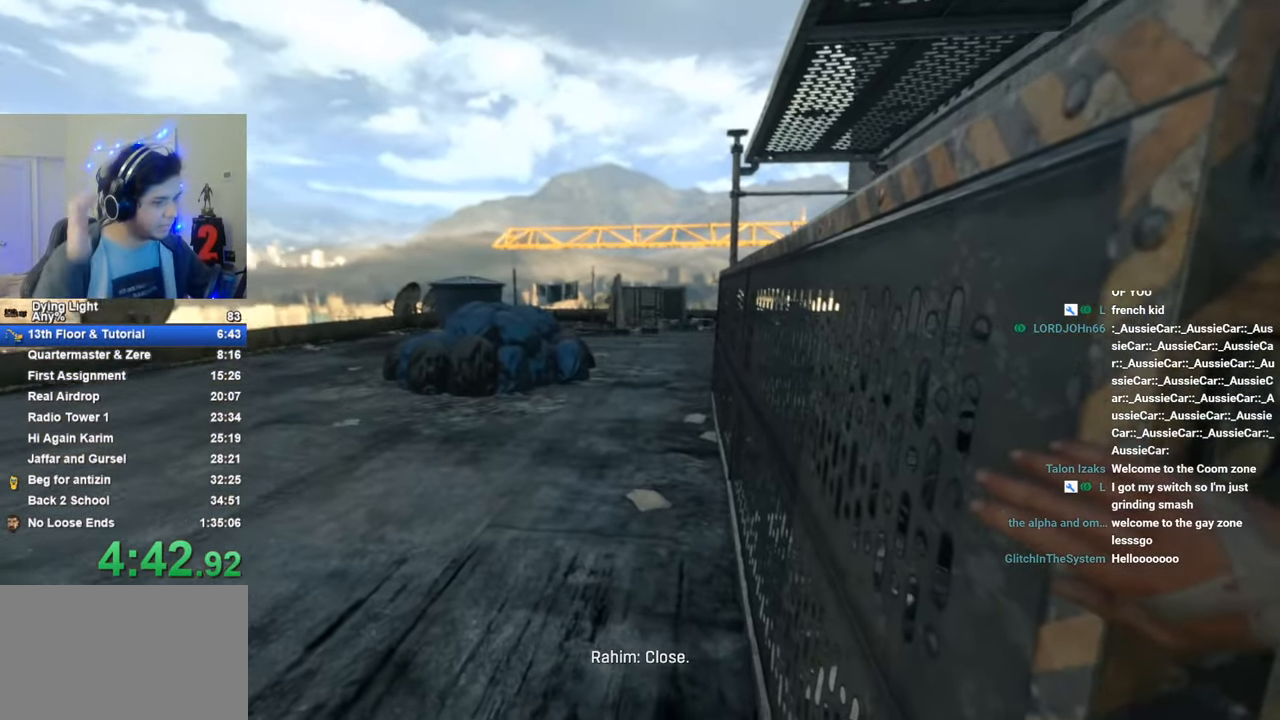
{"keys": [], "mouse_move": "still", "events": []}
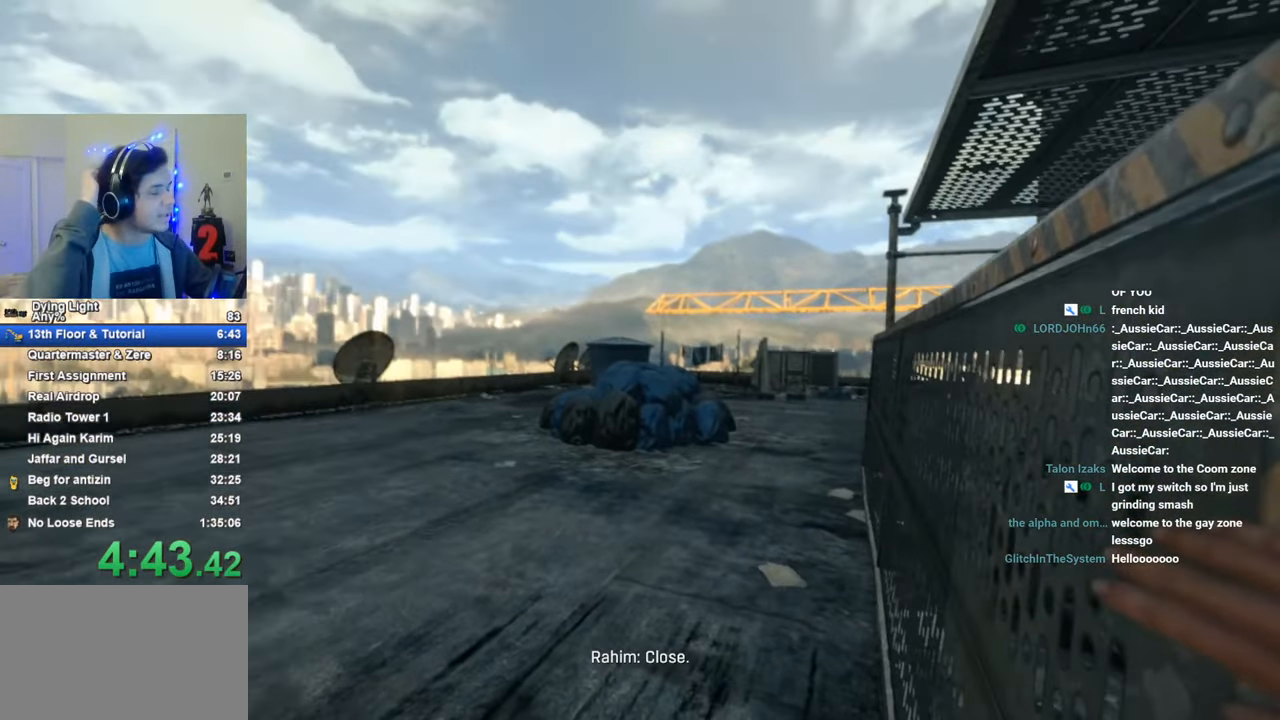
{"keys": ["caps_lock"], "mouse_move": "still", "events": [[150, "caps_lock", "down"], [250, "caps_lock", "up"], [383, "caps_lock", "down"]]}
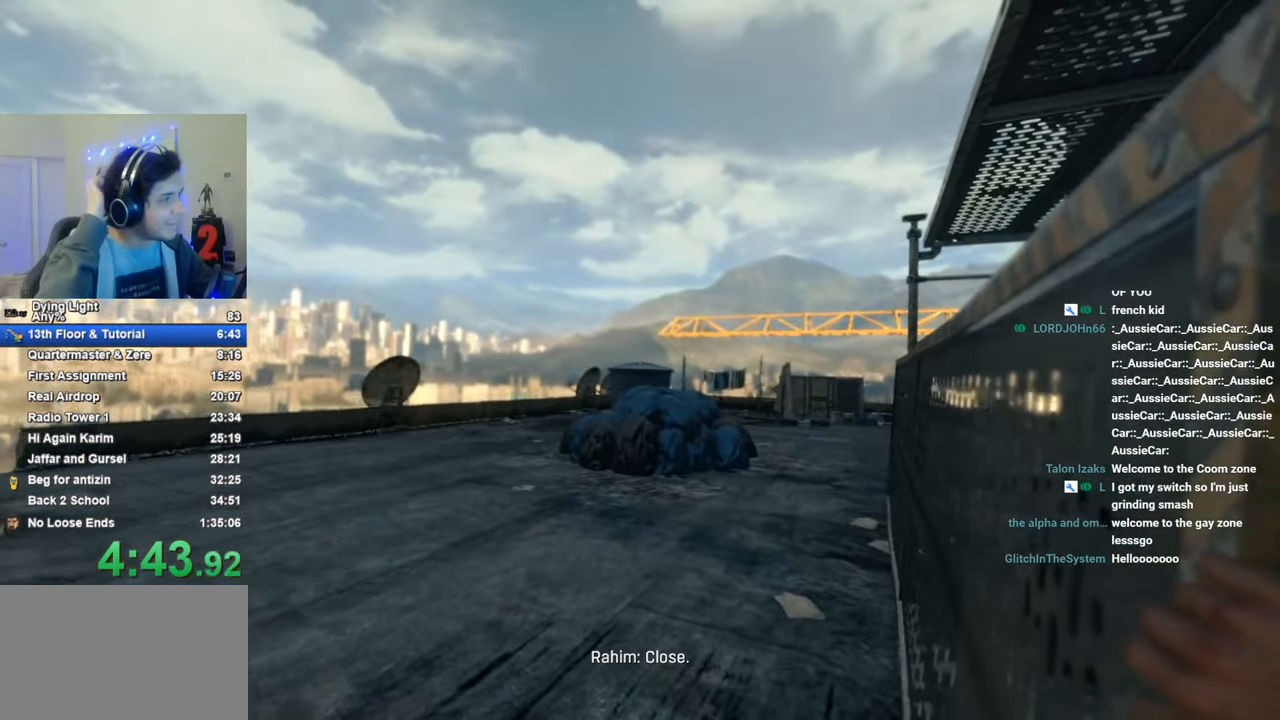
{"keys": [], "mouse_move": "still", "events": [[33, "caps_lock", "up"], [116, "caps_lock", "down"], [216, "caps_lock", "up"], [300, "caps_lock", "down"], [350, "caps_lock", "up"], [450, "caps_lock", "down"], [500, "caps_lock", "up"]]}
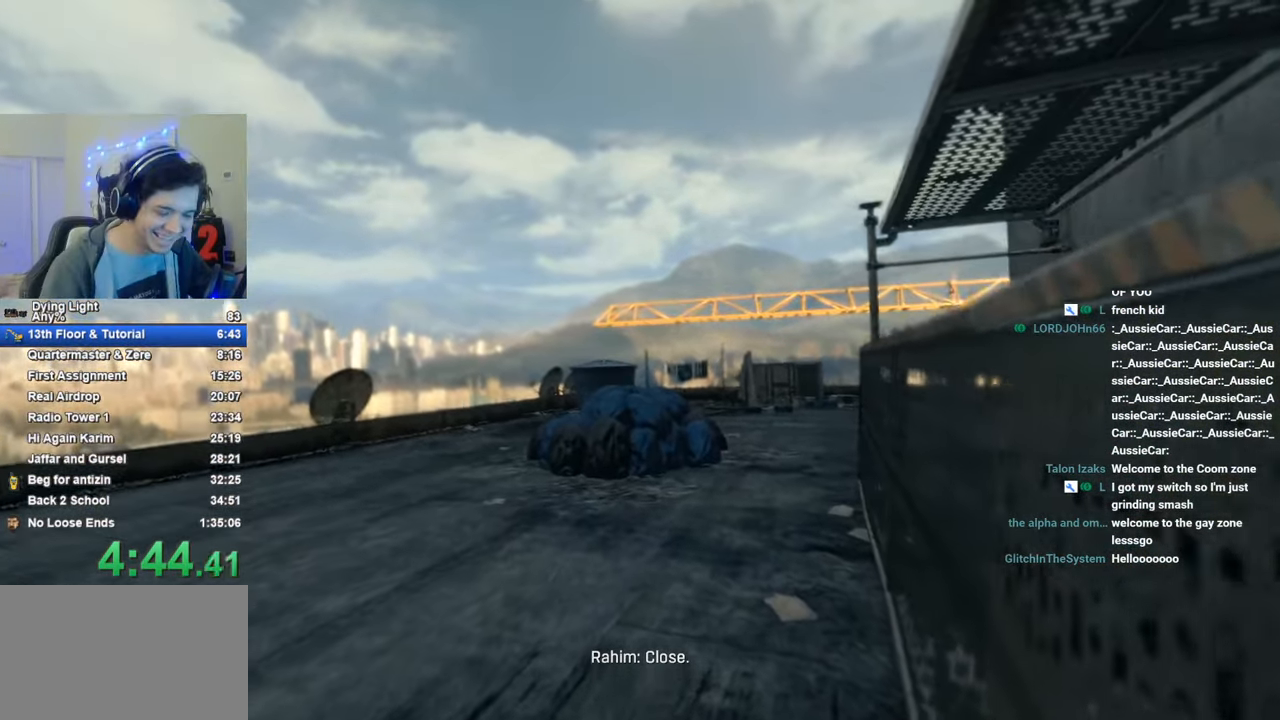
{"keys": [], "mouse_move": "still", "events": []}
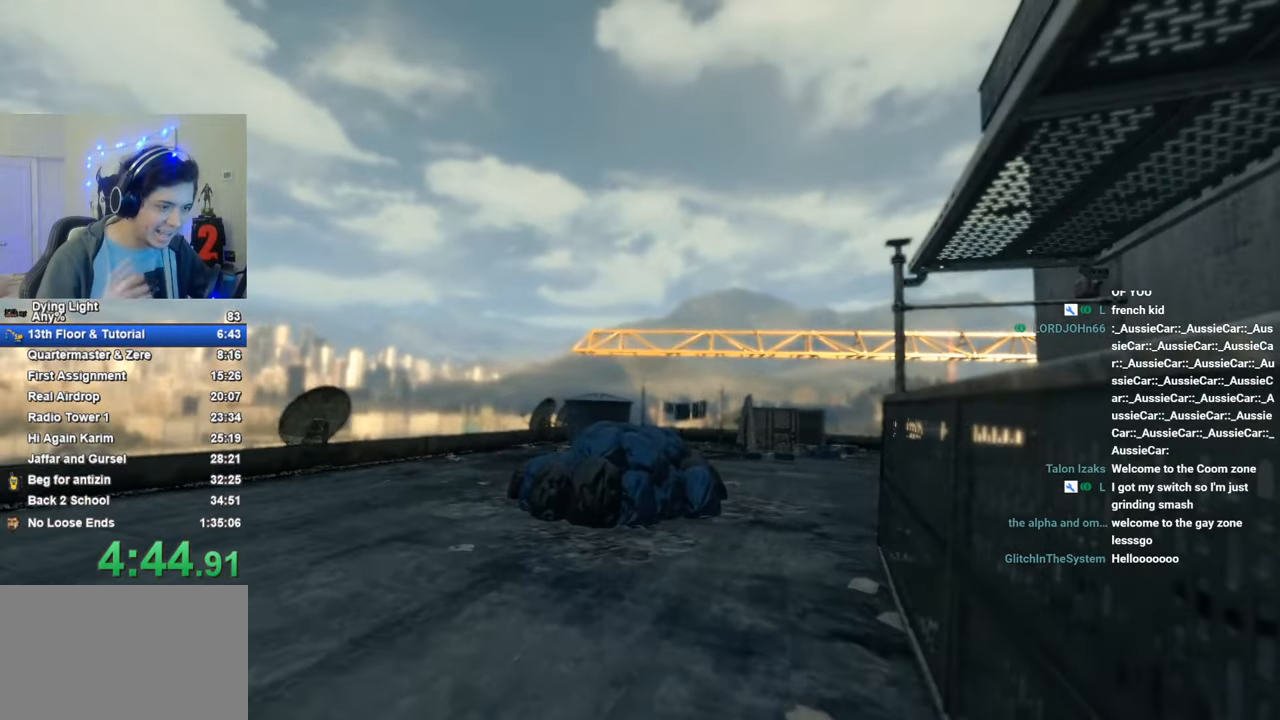
{"keys": [], "mouse_move": "still", "events": []}
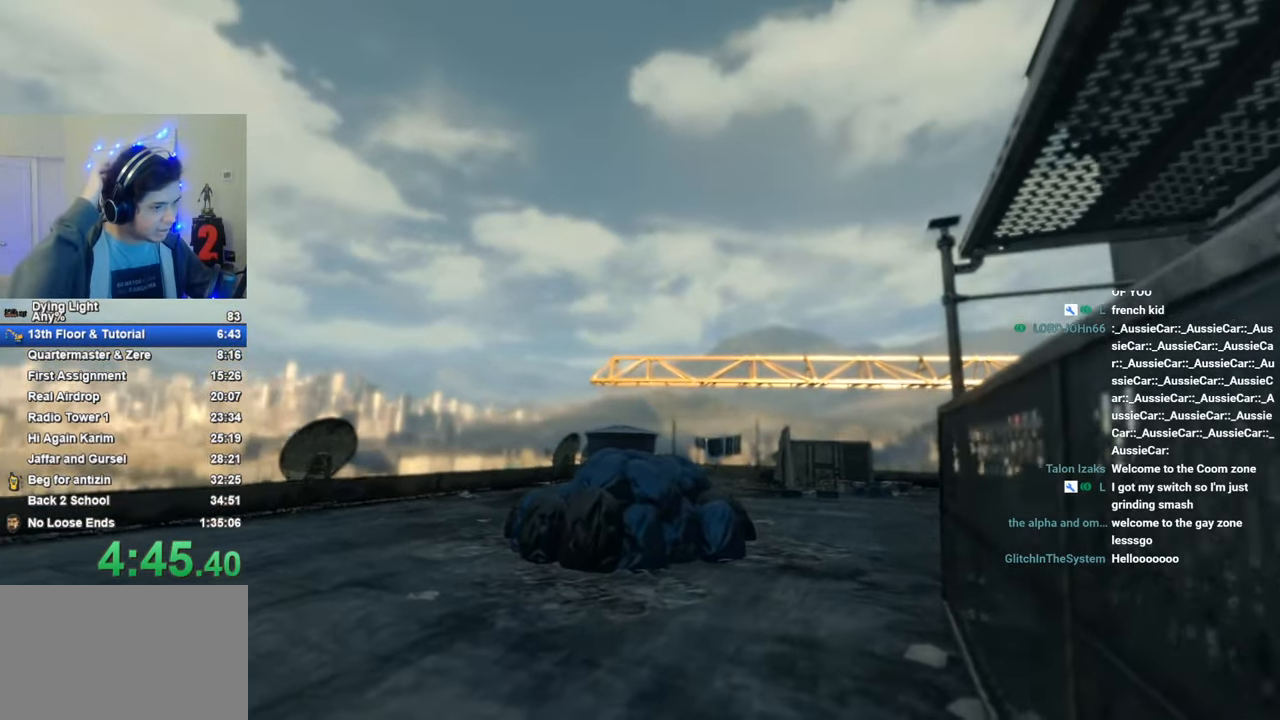
{"keys": [], "mouse_move": "still", "events": []}
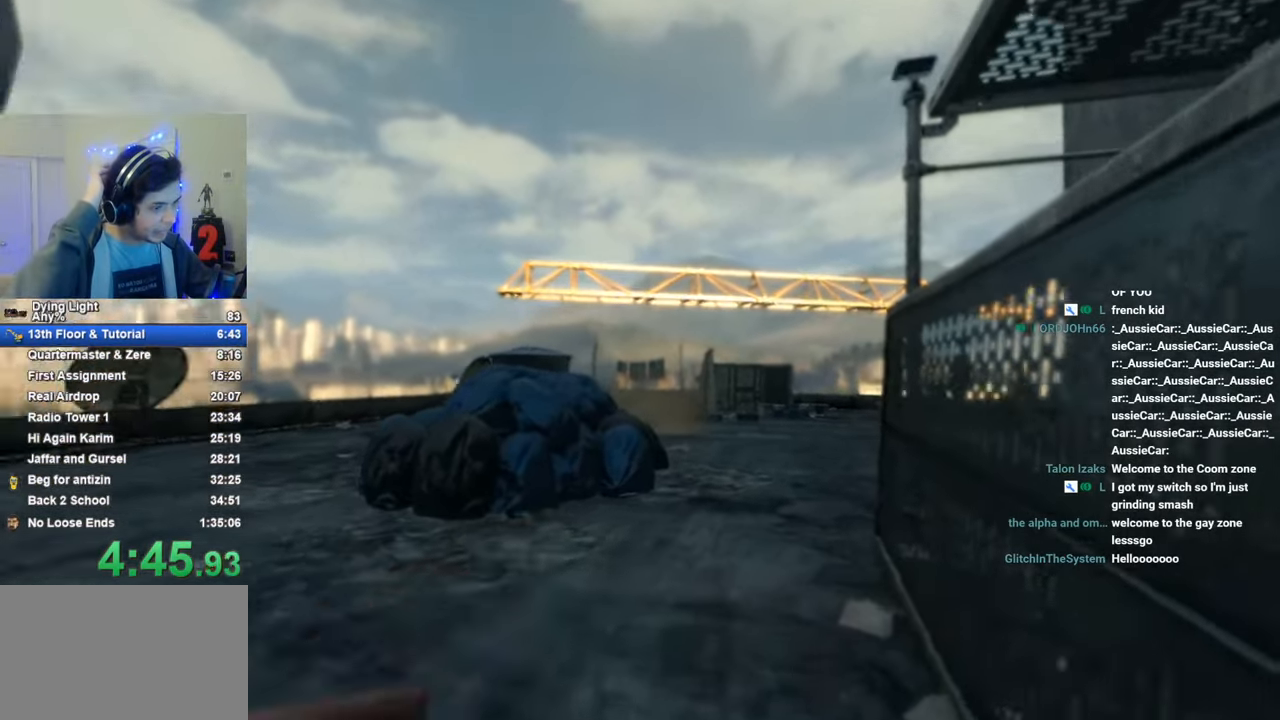
{"keys": [], "mouse_move": "still", "events": []}
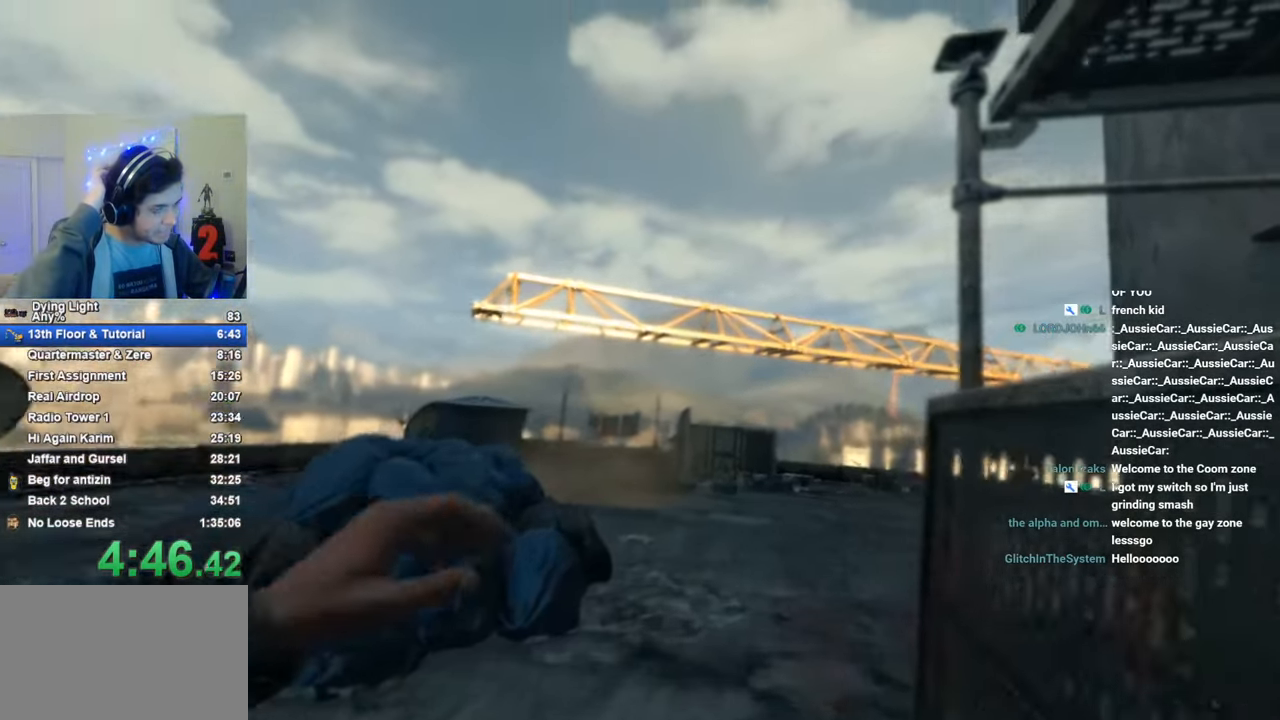
{"keys": [], "mouse_move": "still", "events": []}
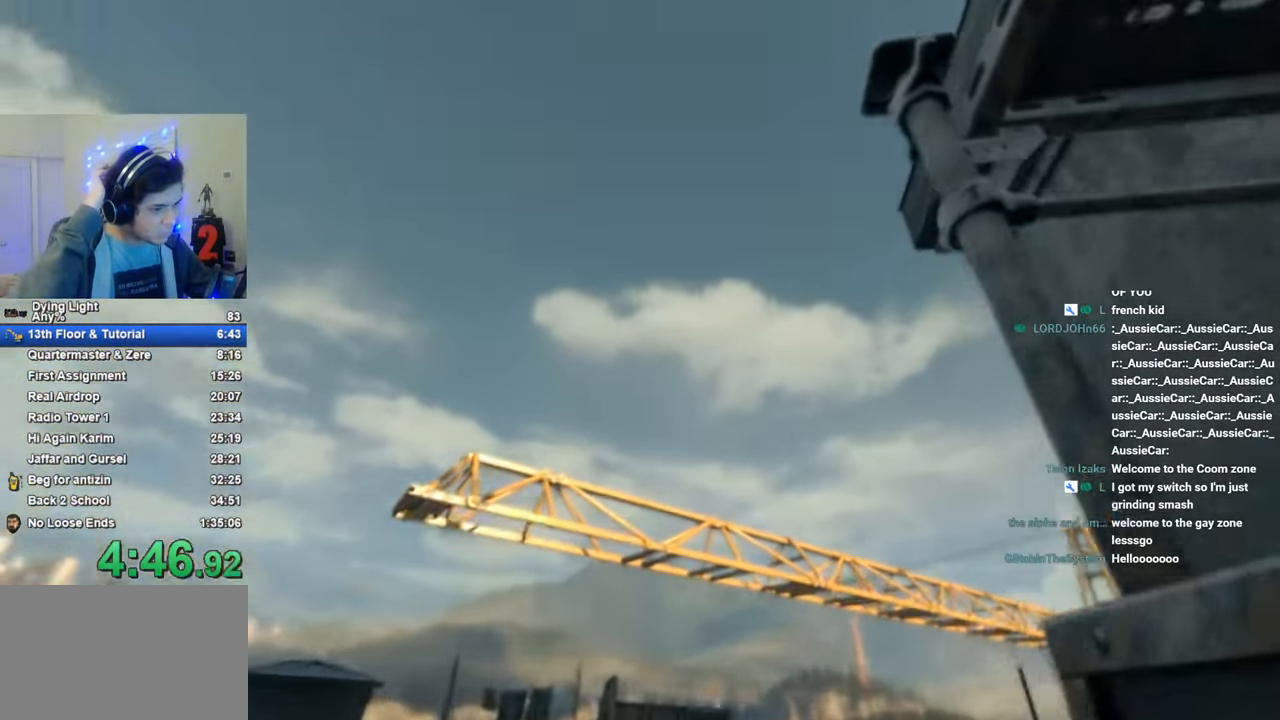
{"keys": [], "mouse_move": "still", "events": []}
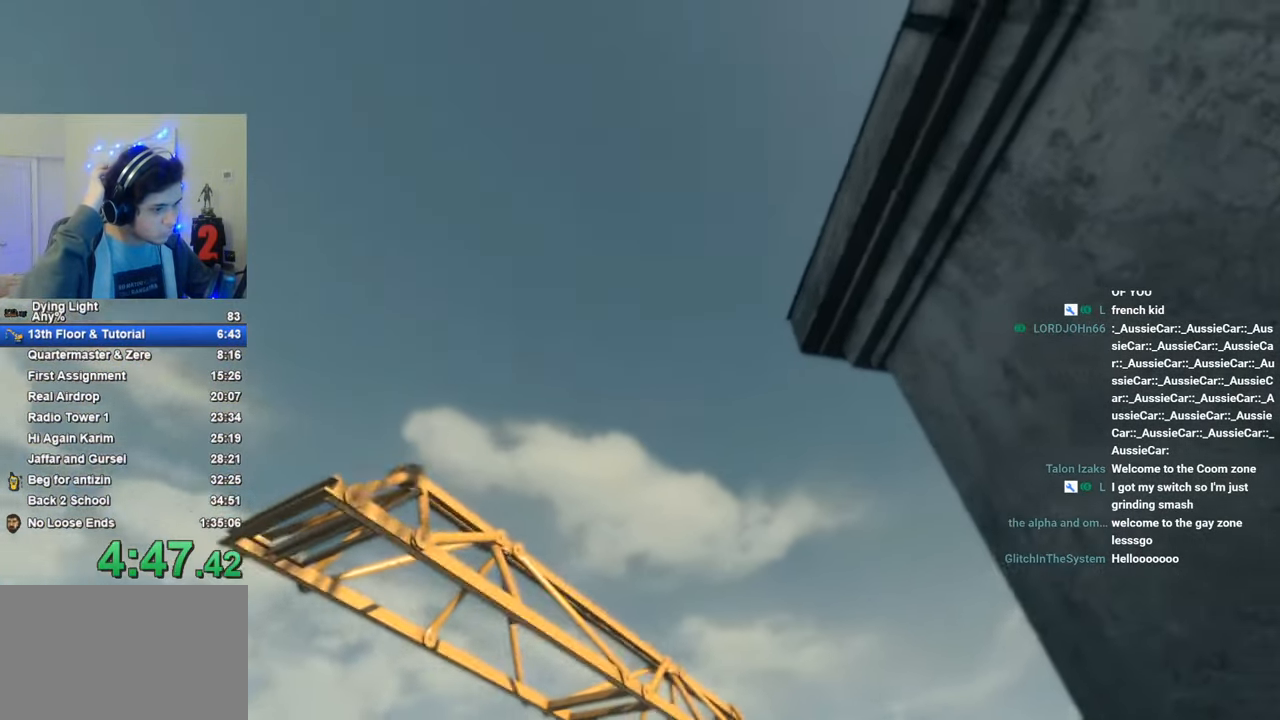
{"keys": [], "mouse_move": "still", "events": []}
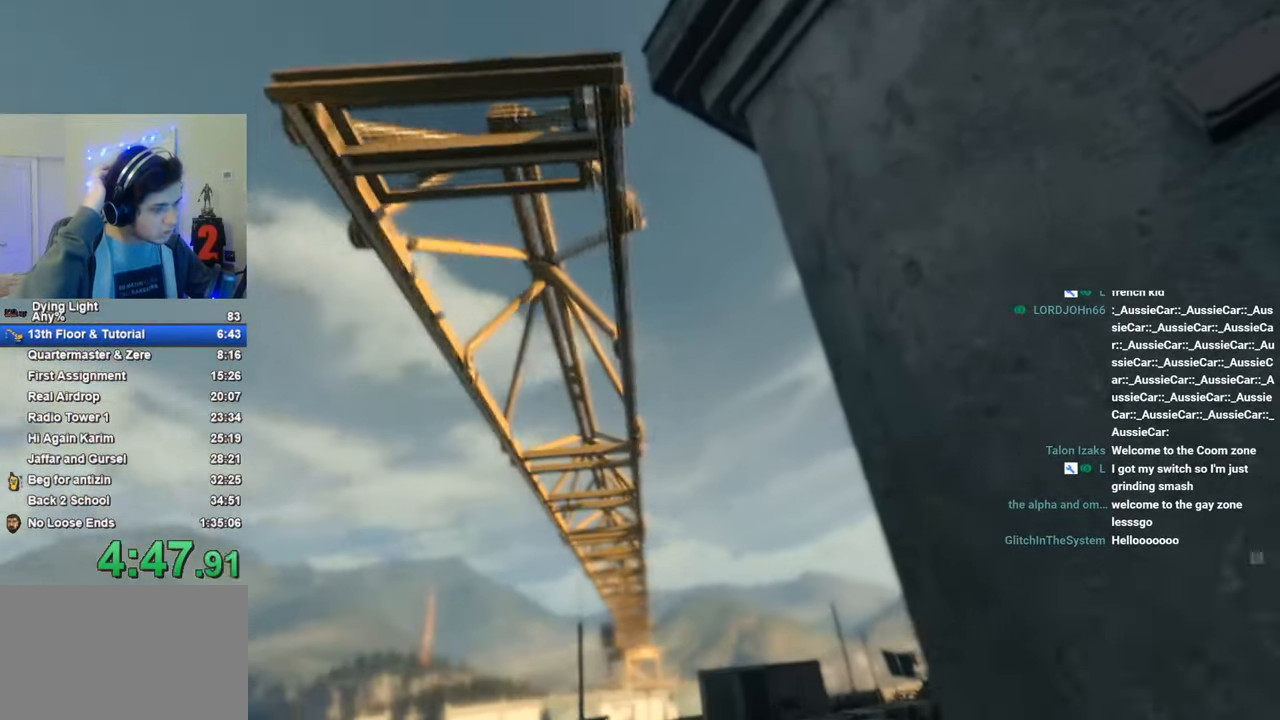
{"keys": [], "mouse_move": "still", "events": []}
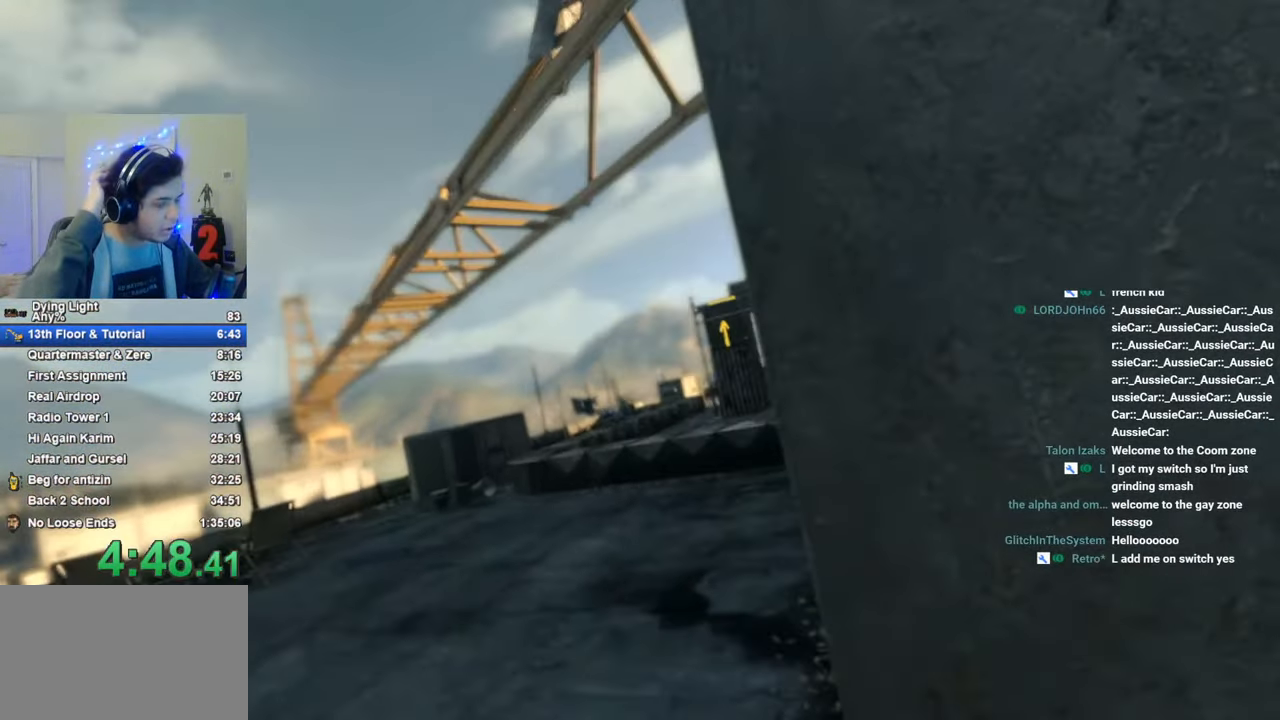
{"keys": [], "mouse_move": "still", "events": [[66, "caps_lock", "down"], [266, "caps_lock", "up"], [400, "caps_lock", "down"], [450, "caps_lock", "up"]]}
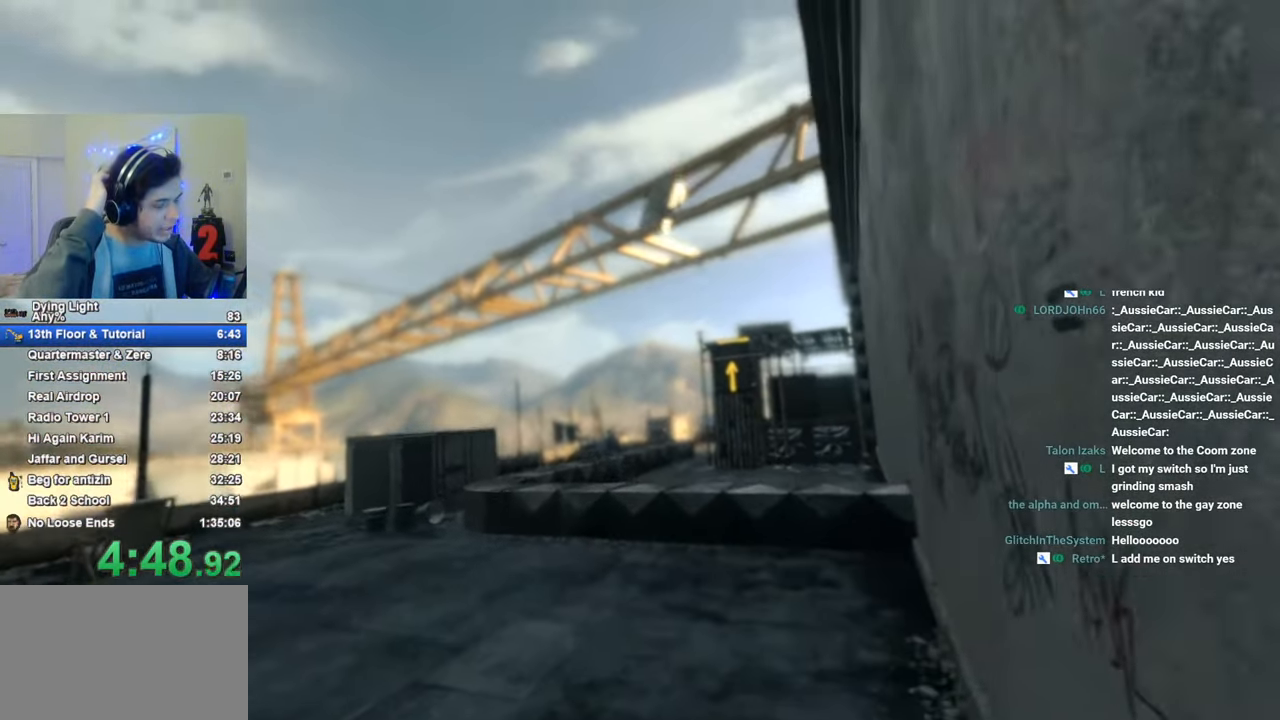
{"keys": [], "mouse_move": "still", "events": [[50, "caps_lock", "down"], [83, "caps_lock", "up"]]}
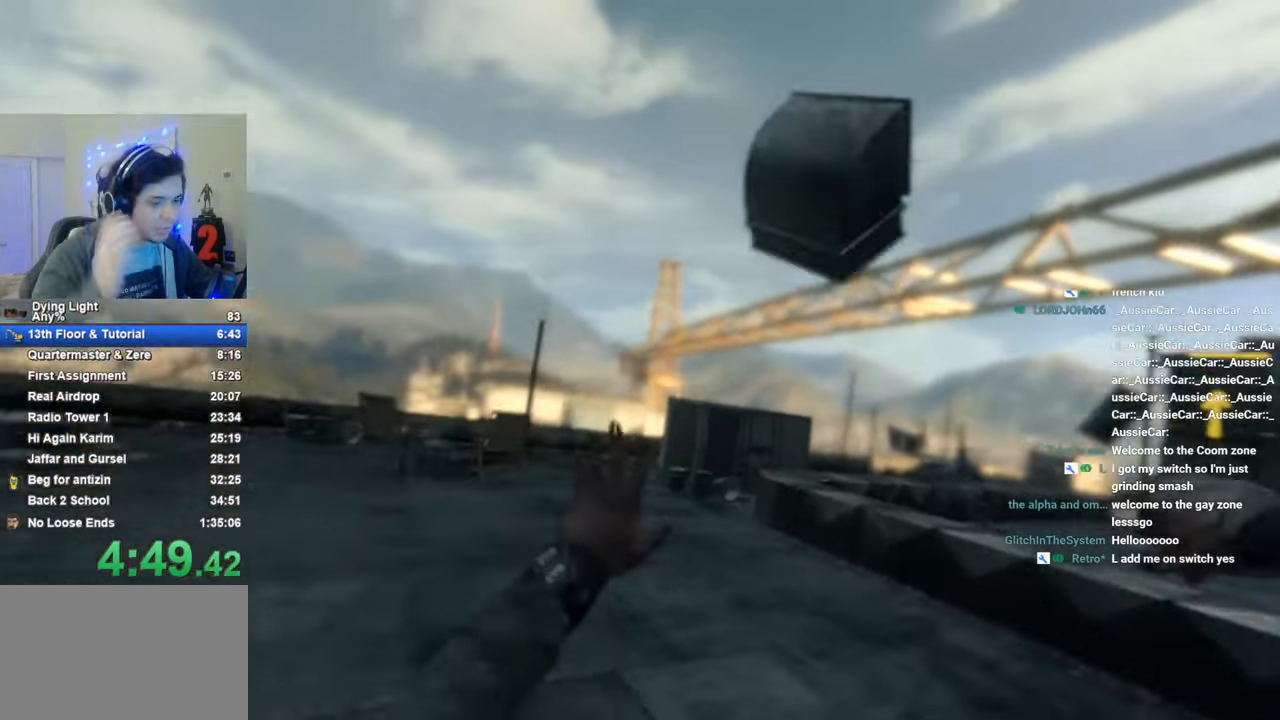
{"keys": ["caps_lock"], "mouse_move": "still", "events": [[66, "caps_lock", "down"], [150, "caps_lock", "up"], [250, "caps_lock", "down"], [283, "caps_lock", "up"], [483, "caps_lock", "down"]]}
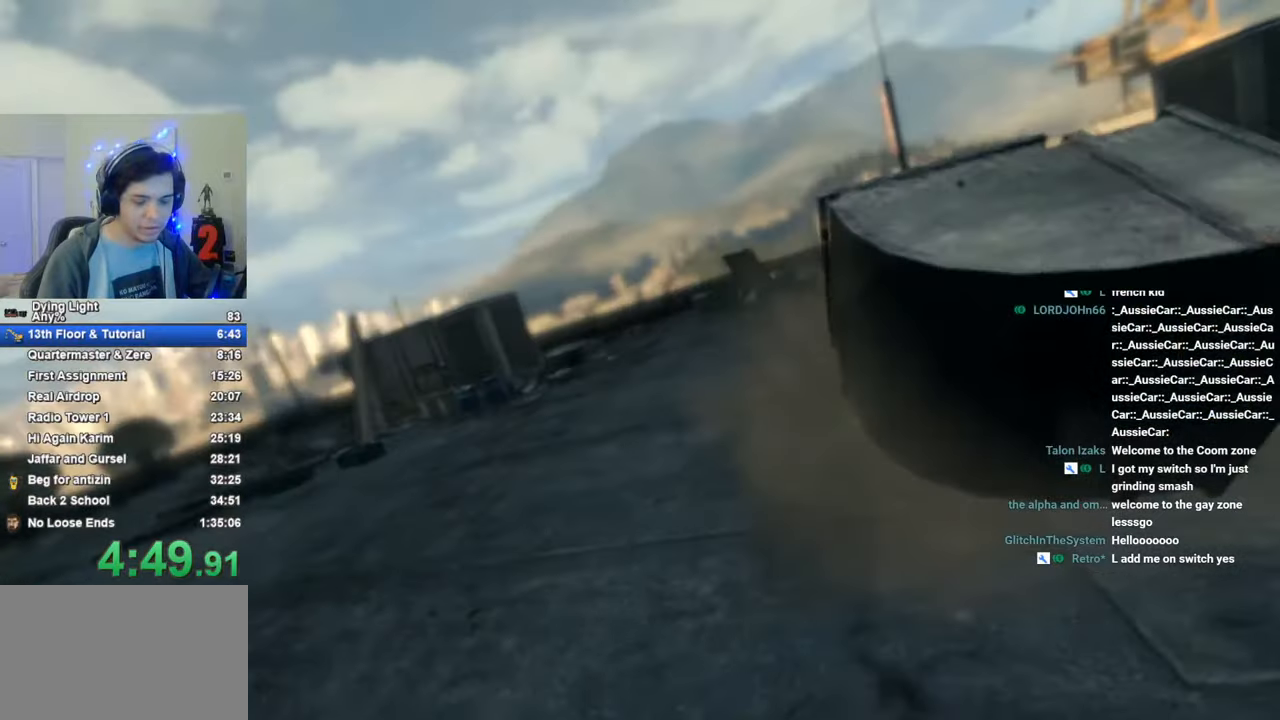
{"keys": [], "mouse_move": "still", "events": [[33, "caps_lock", "up"]]}
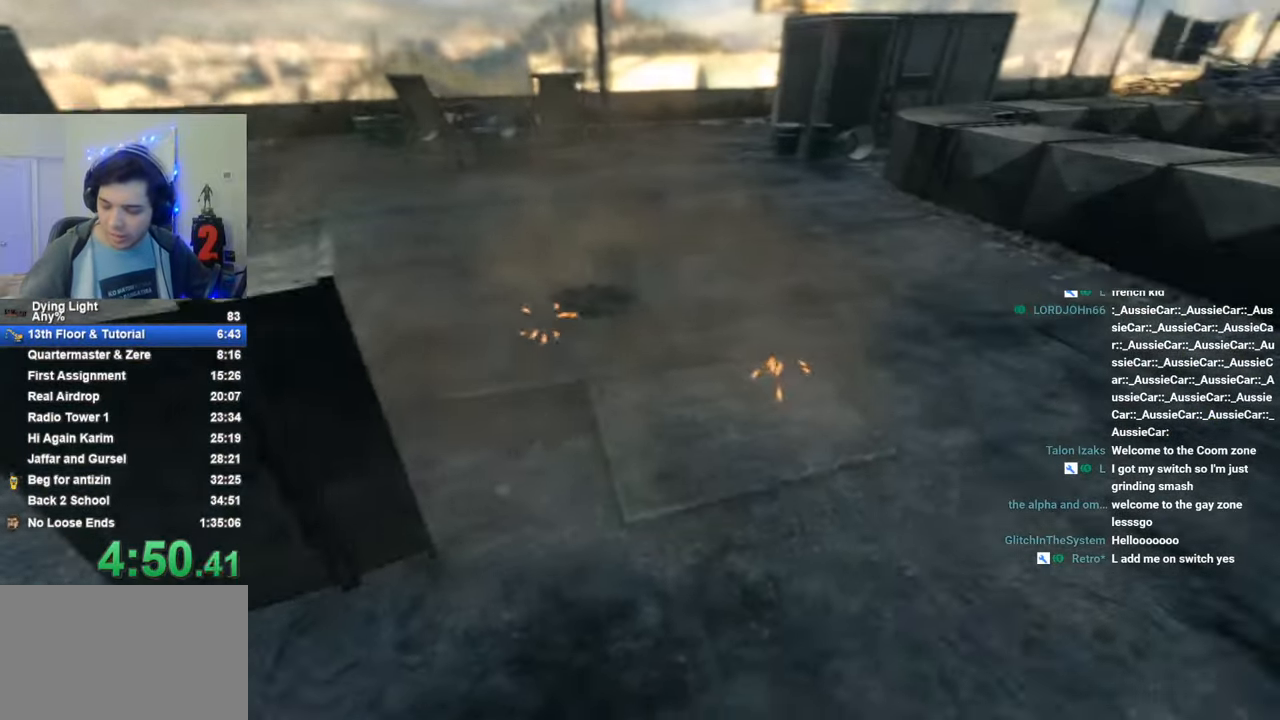
{"keys": [], "mouse_move": "still", "events": [[50, "caps_lock", "down"], [83, "caps_lock", "up"], [183, "caps_lock", "down"], [233, "caps_lock", "up"]]}
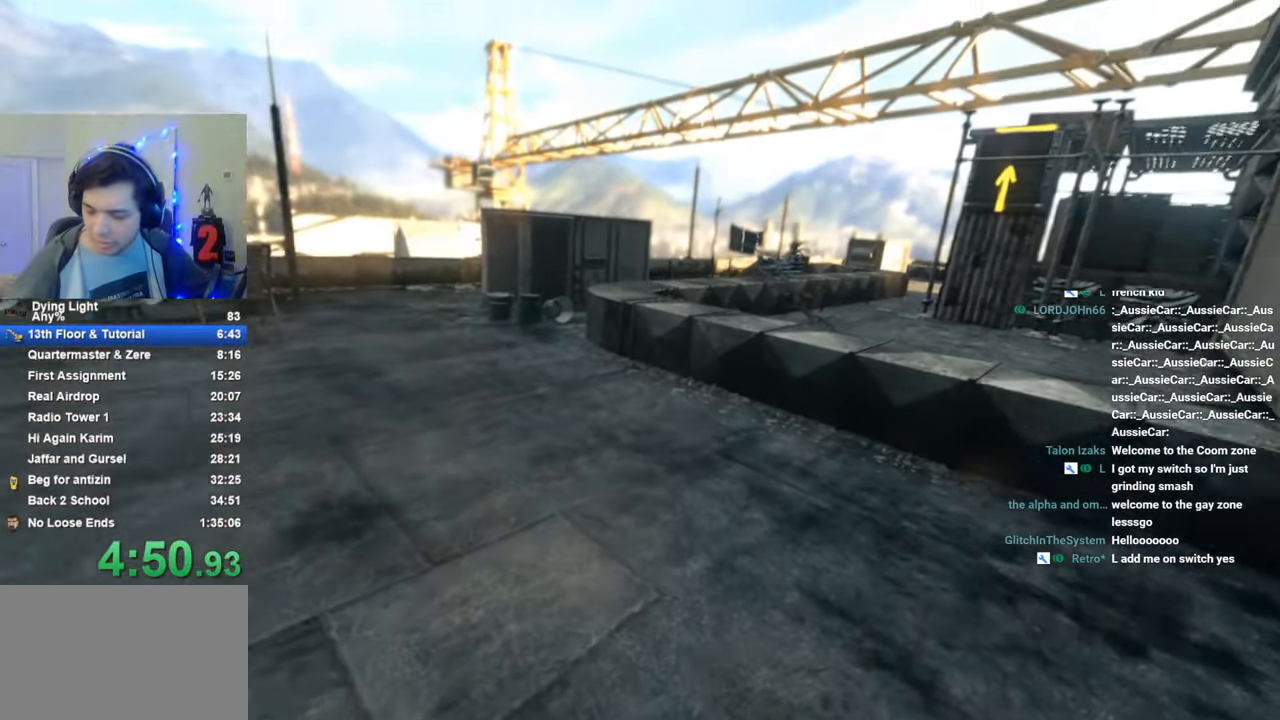
{"keys": [], "mouse_move": "still", "events": []}
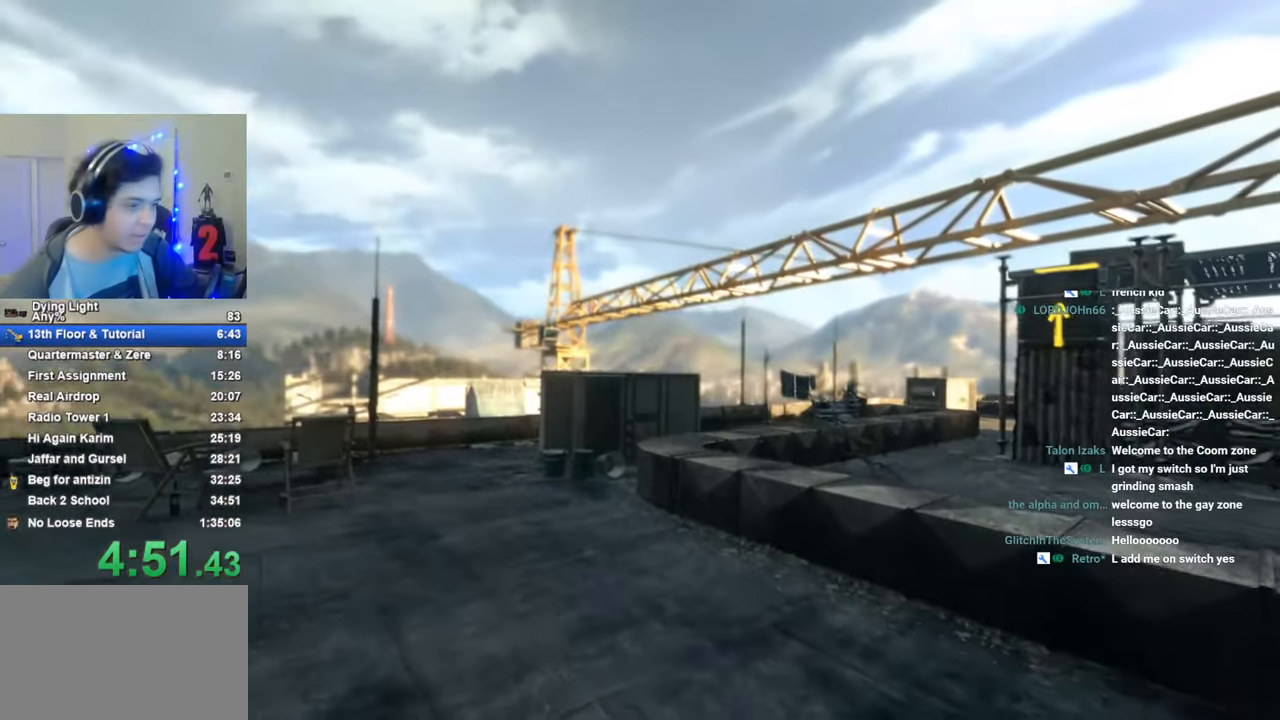
{"keys": ["shift", "w"], "mouse_move": "still", "events": [[400, "w", "down"], [450, "shift", "down"]]}
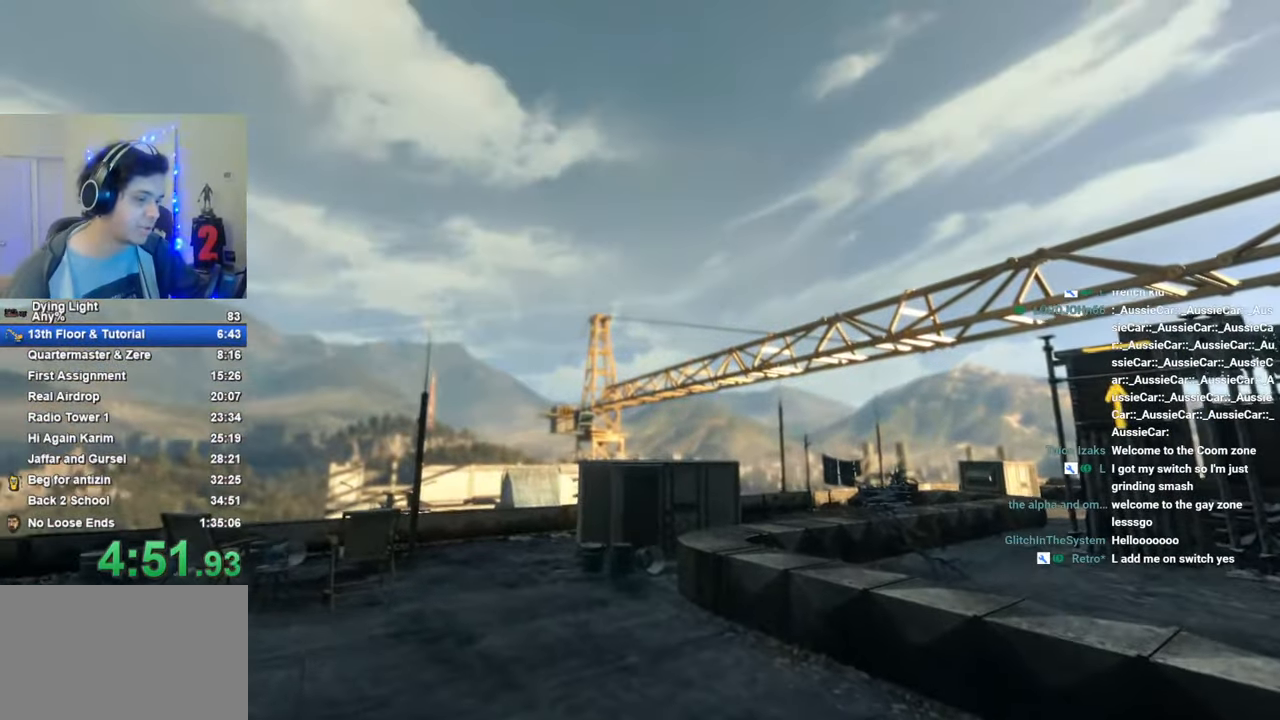
{"keys": ["shift", "w"], "mouse_move": "still", "events": [[183, "caps_lock", "down"], [233, "caps_lock", "up"], [316, "caps_lock", "down"], [416, "caps_lock", "up"]]}
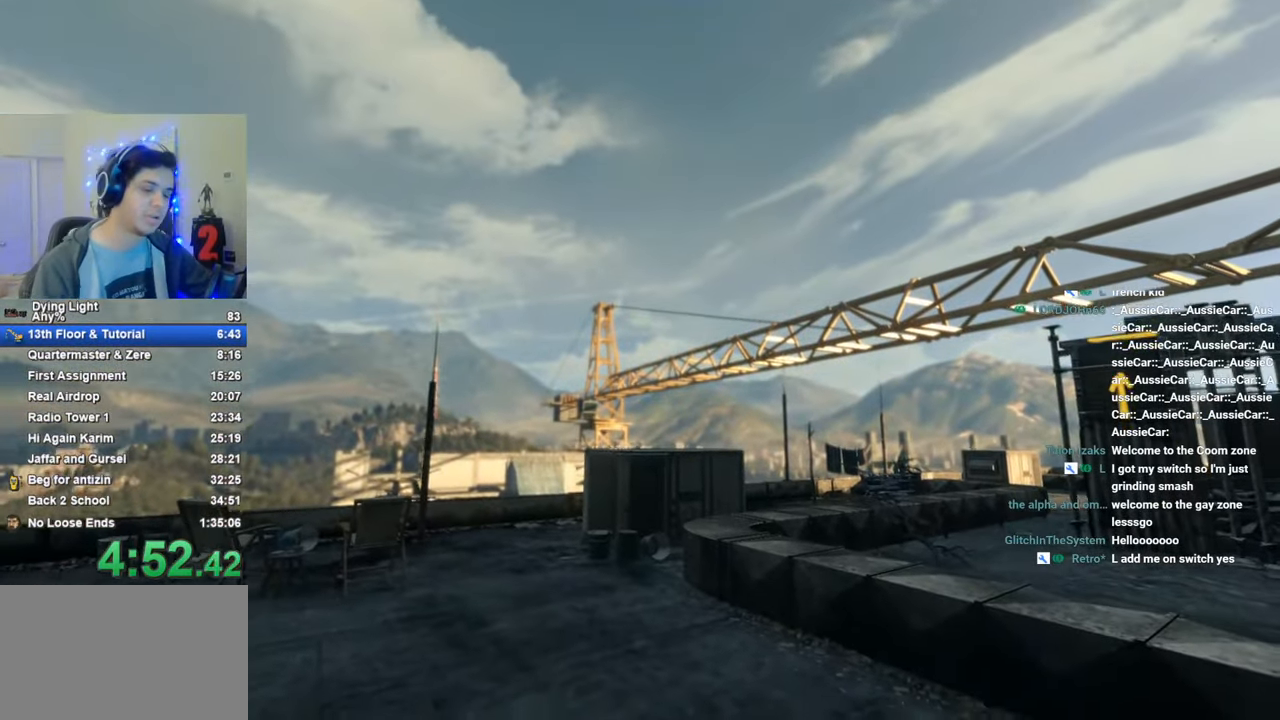
{"keys": ["shift", "w"], "mouse_move": "left", "events": []}
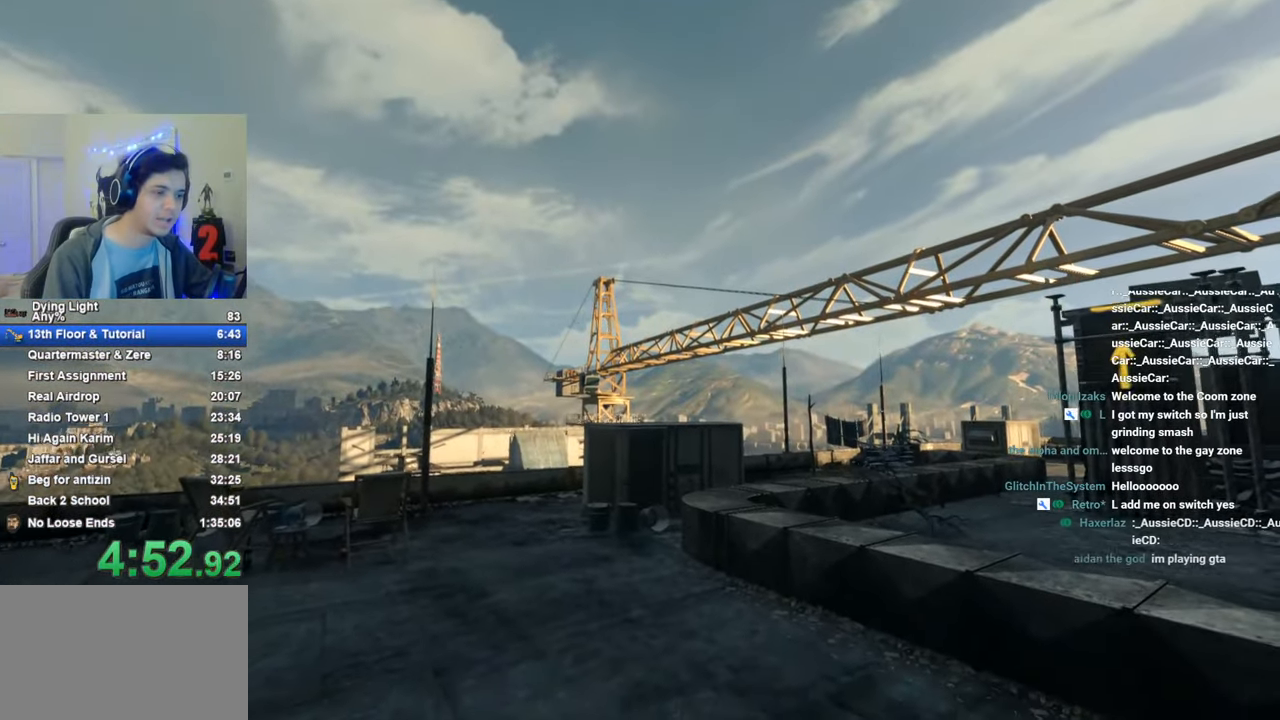
{"keys": ["shift", "w"], "mouse_move": "still", "events": []}
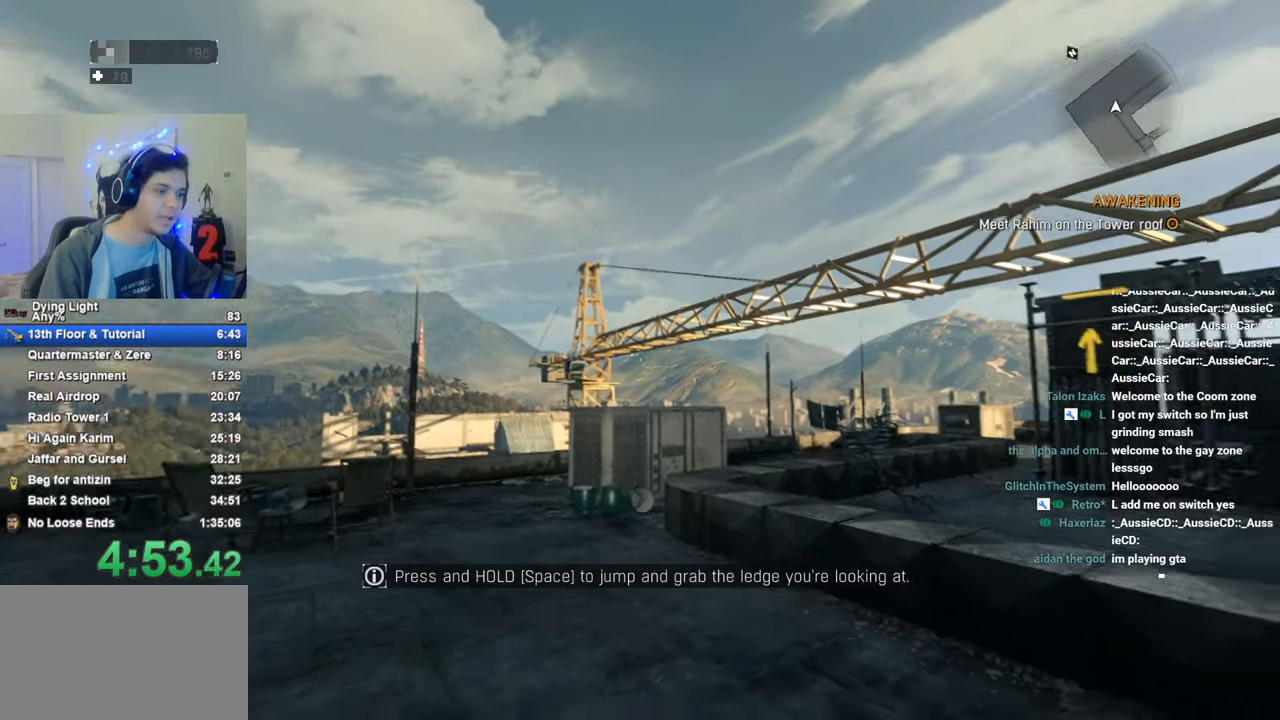
{"keys": ["shift", "w"], "mouse_move": "right", "events": []}
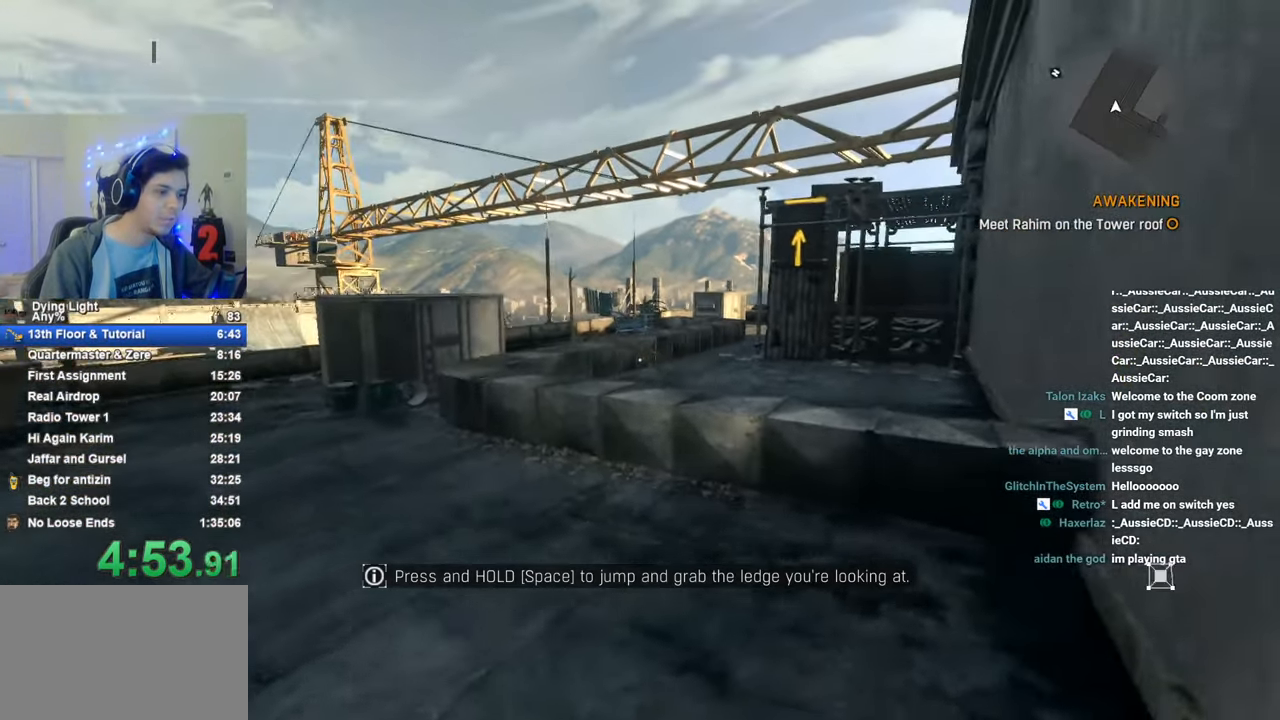
{"keys": ["shift", "w"], "mouse_move": "still", "events": [[100, "space", "down"], [333, "space", "up"]]}
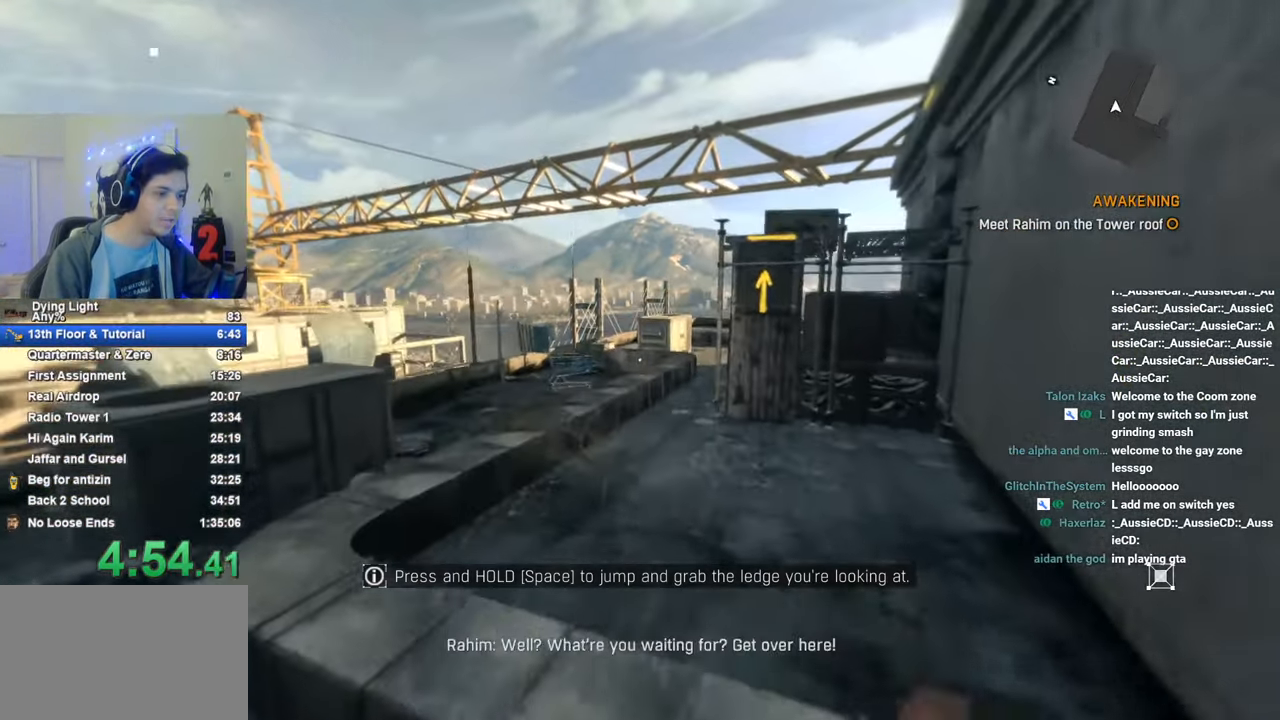
{"keys": ["shift", "w"], "mouse_move": "up", "events": []}
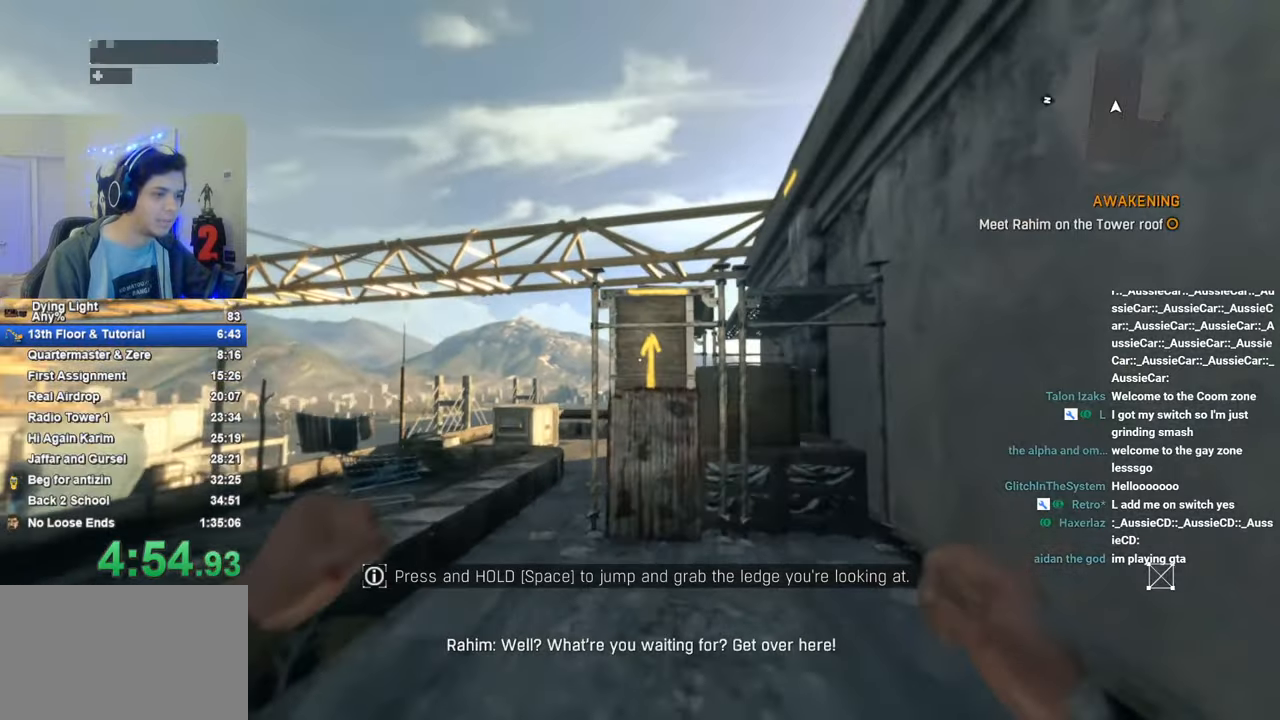
{"keys": ["shift", "space", "w"], "mouse_move": "up", "events": [[466, "space", "down"]]}